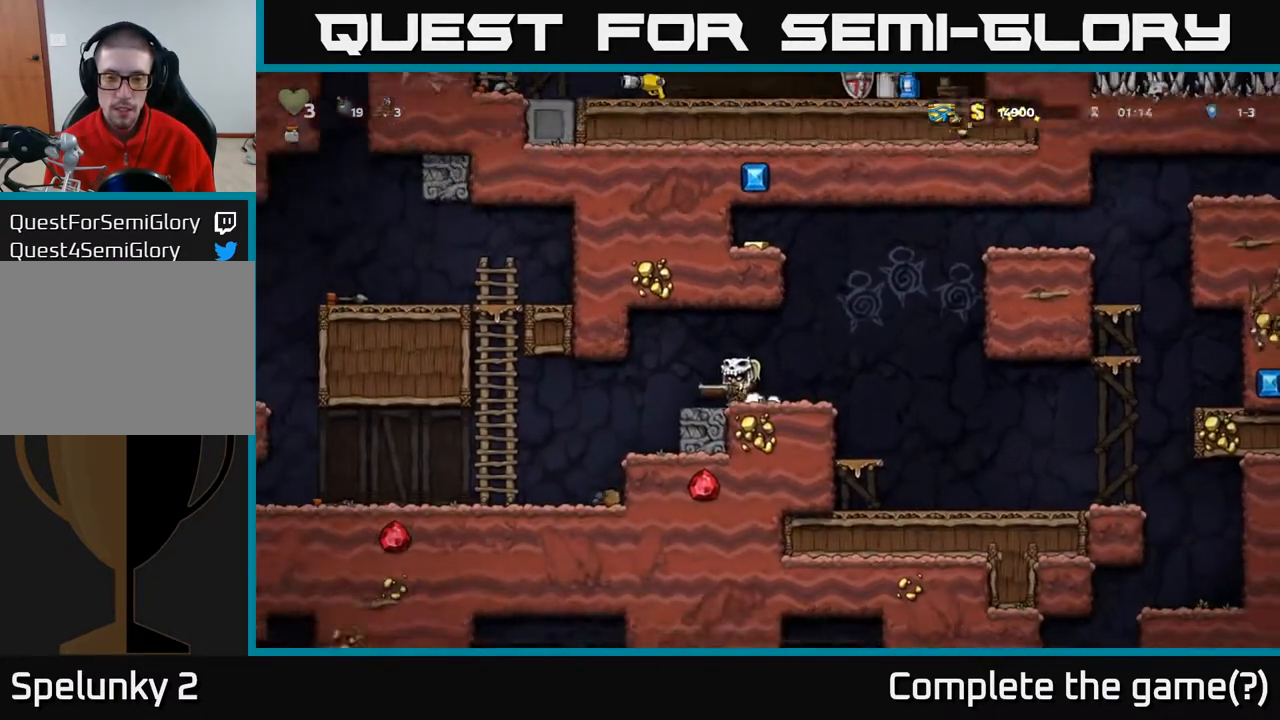
Gameplay with a controller (Xbox layout); each line is a JSON object with the inputs held at the frame after it. "events" lists button and stick changes between this image and that frame as [ms after this image, input, new state], when the widget could be followed in between.
{"buttons": ["DPAD_RIGHT"], "left_stick": "center", "right_stick": "center", "events": []}
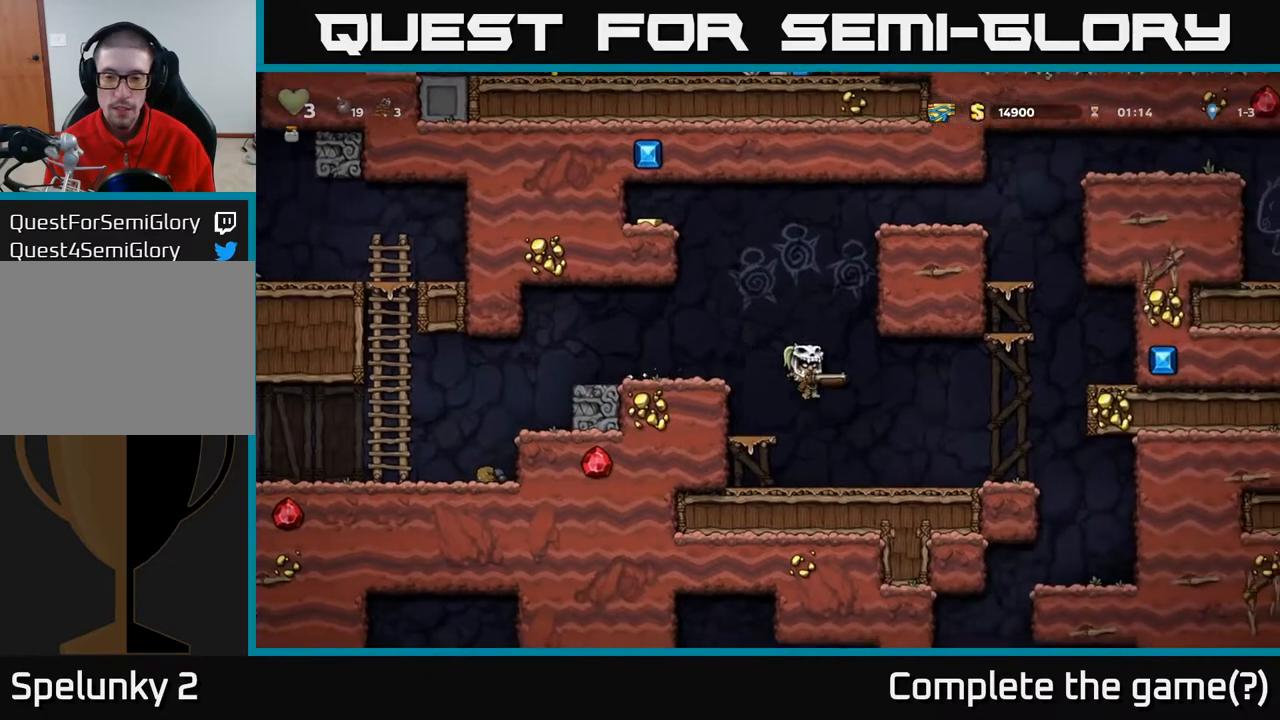
{"buttons": ["DPAD_RIGHT"], "left_stick": "center", "right_stick": "center", "events": []}
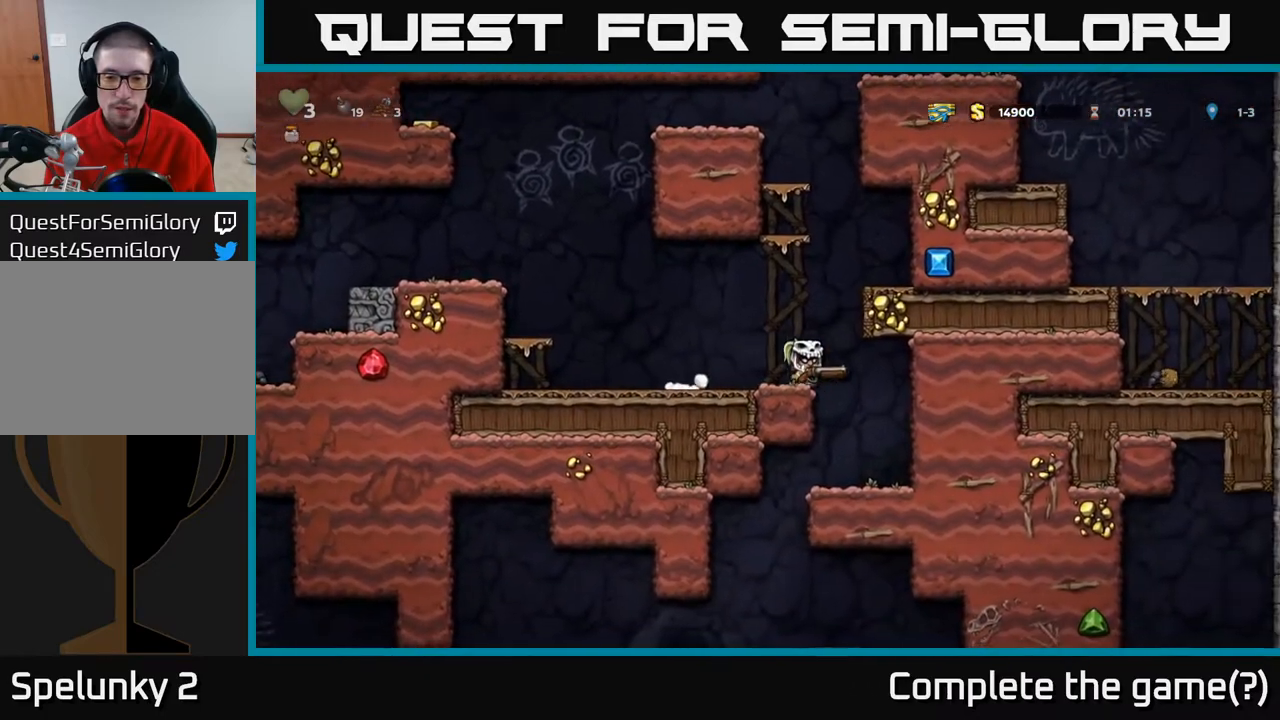
{"buttons": ["DPAD_LEFT"], "left_stick": "center", "right_stick": "center", "events": [[200, "DPAD_RIGHT", "up"], [267, "DPAD_LEFT", "down"]]}
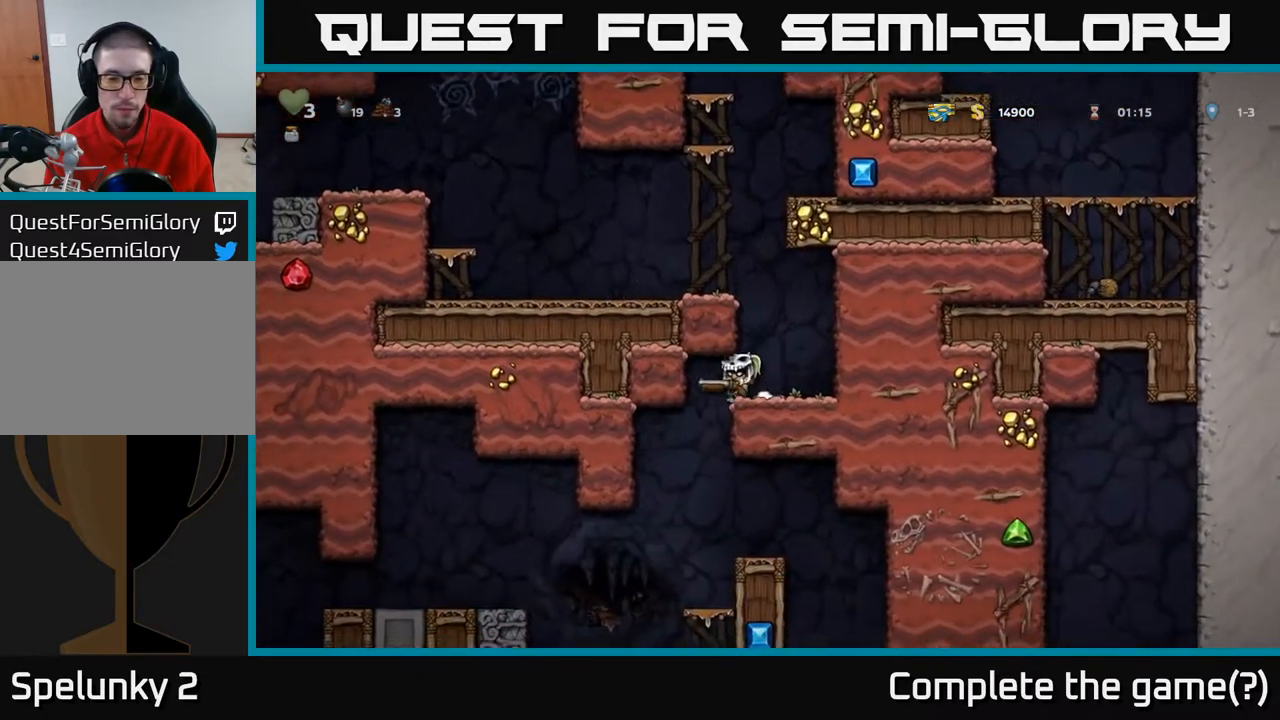
{"buttons": [], "left_stick": "center", "right_stick": "center", "events": [[67, "DPAD_LEFT", "up"], [100, "DPAD_RIGHT", "down"], [200, "DPAD_DOWN", "down"], [250, "DPAD_RIGHT", "up"], [317, "A", "down"], [433, "A", "up"], [450, "DPAD_DOWN", "up"]]}
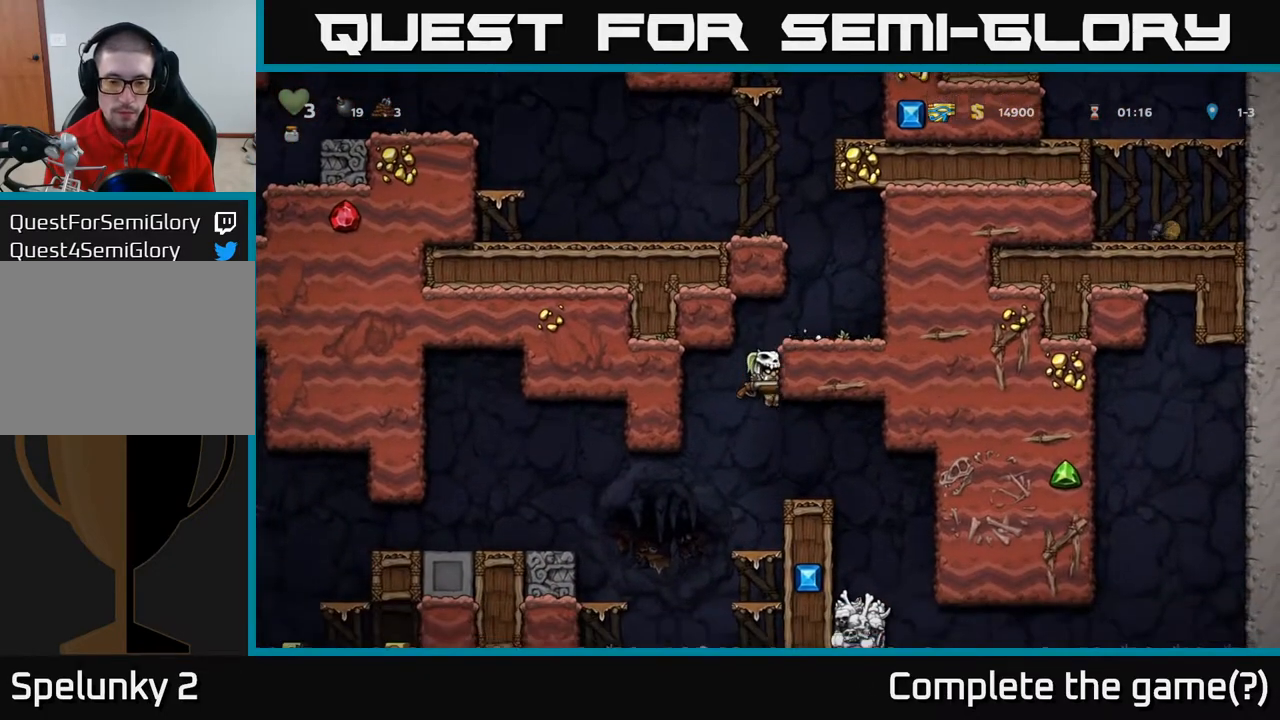
{"buttons": [], "left_stick": "center", "right_stick": "center", "events": []}
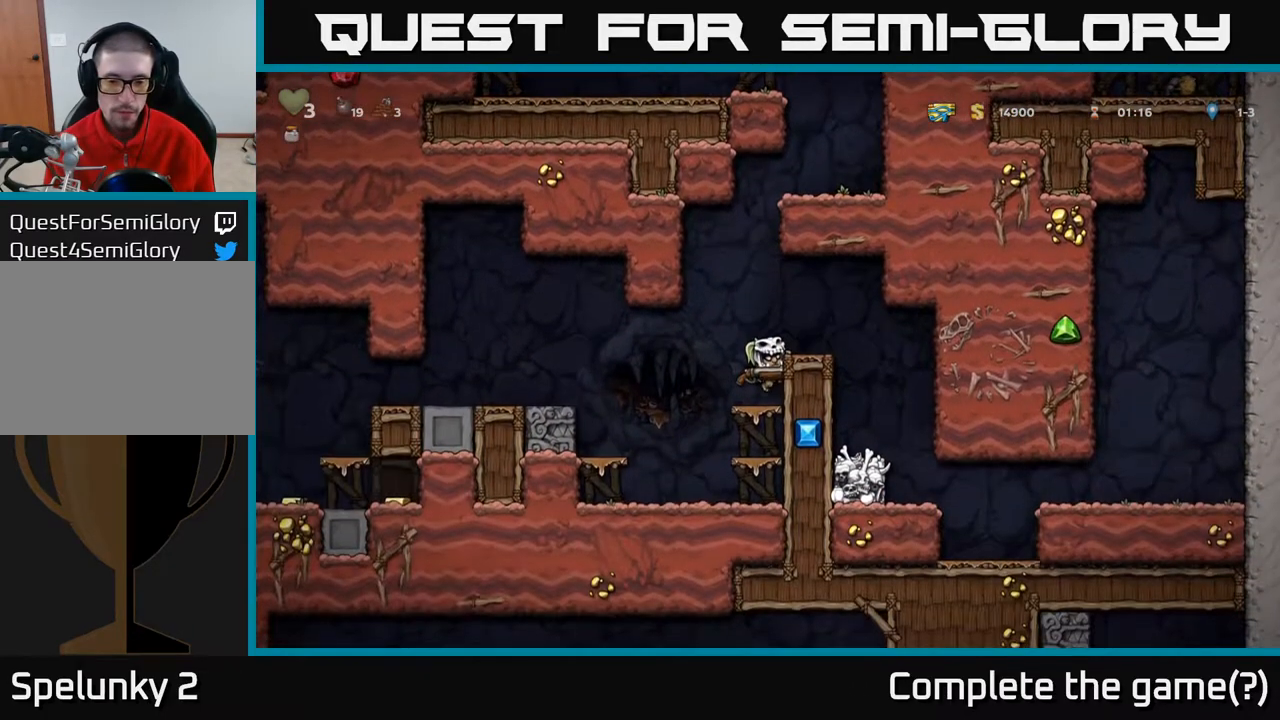
{"buttons": ["DPAD_LEFT"], "left_stick": "center", "right_stick": "center", "events": [[67, "A", "down"], [117, "DPAD_RIGHT", "down"], [217, "A", "up"], [417, "DPAD_RIGHT", "up"], [500, "DPAD_LEFT", "down"]]}
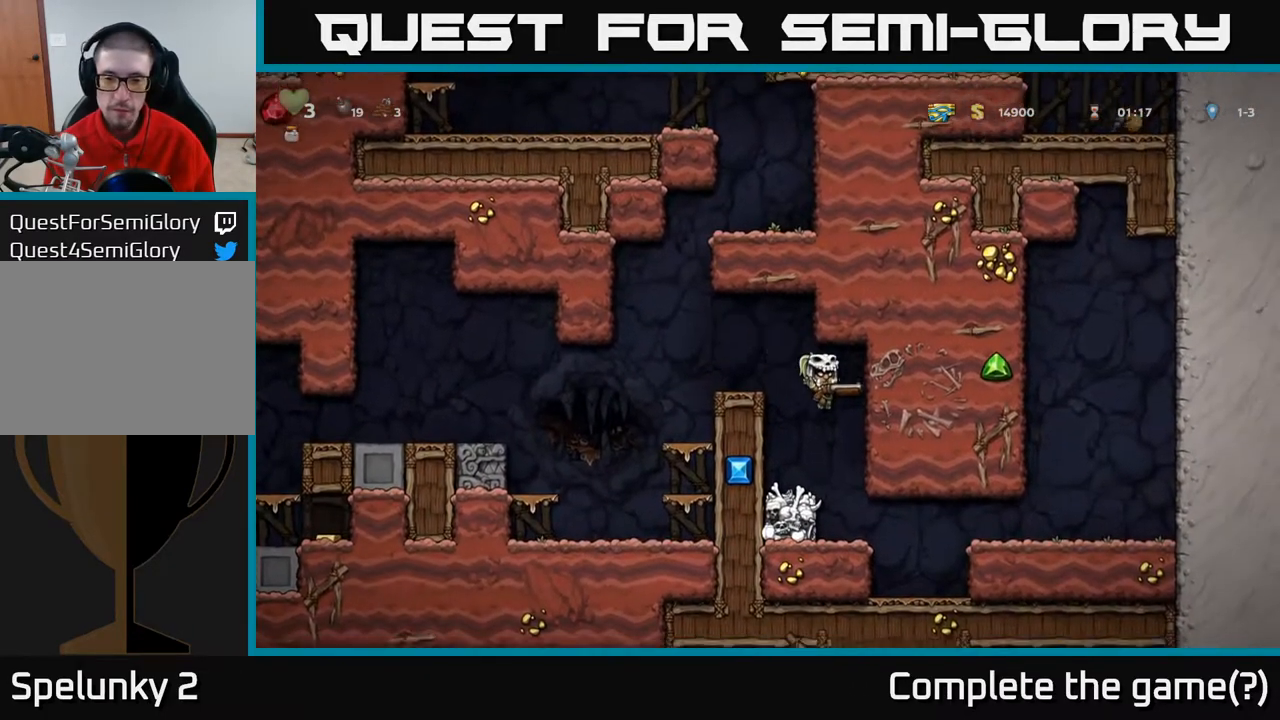
{"buttons": ["DPAD_LEFT"], "left_stick": "center", "right_stick": "center", "events": [[183, "A", "down"], [417, "A", "up"]]}
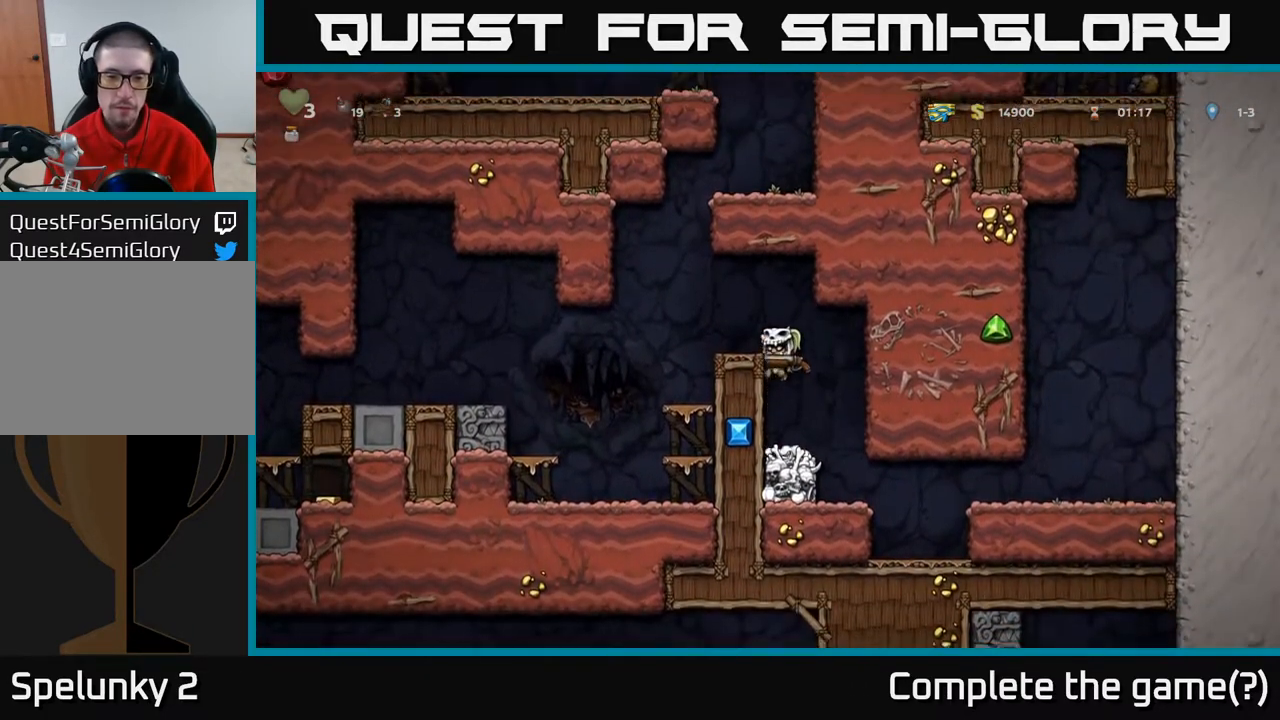
{"buttons": [], "left_stick": "center", "right_stick": "center", "events": [[33, "A", "down"], [200, "A", "up"], [350, "DPAD_LEFT", "up"]]}
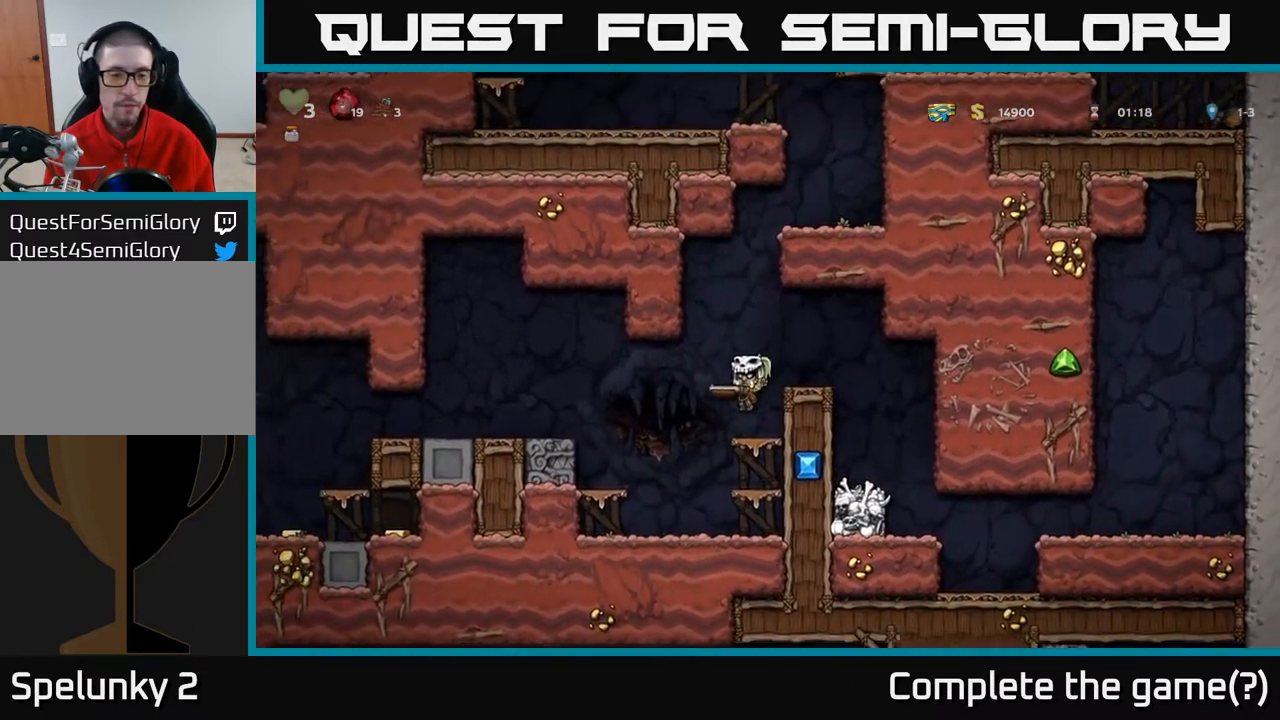
{"buttons": ["DPAD_LEFT"], "left_stick": "center", "right_stick": "center", "events": [[217, "DPAD_LEFT", "down"], [367, "A", "down"], [500, "A", "up"]]}
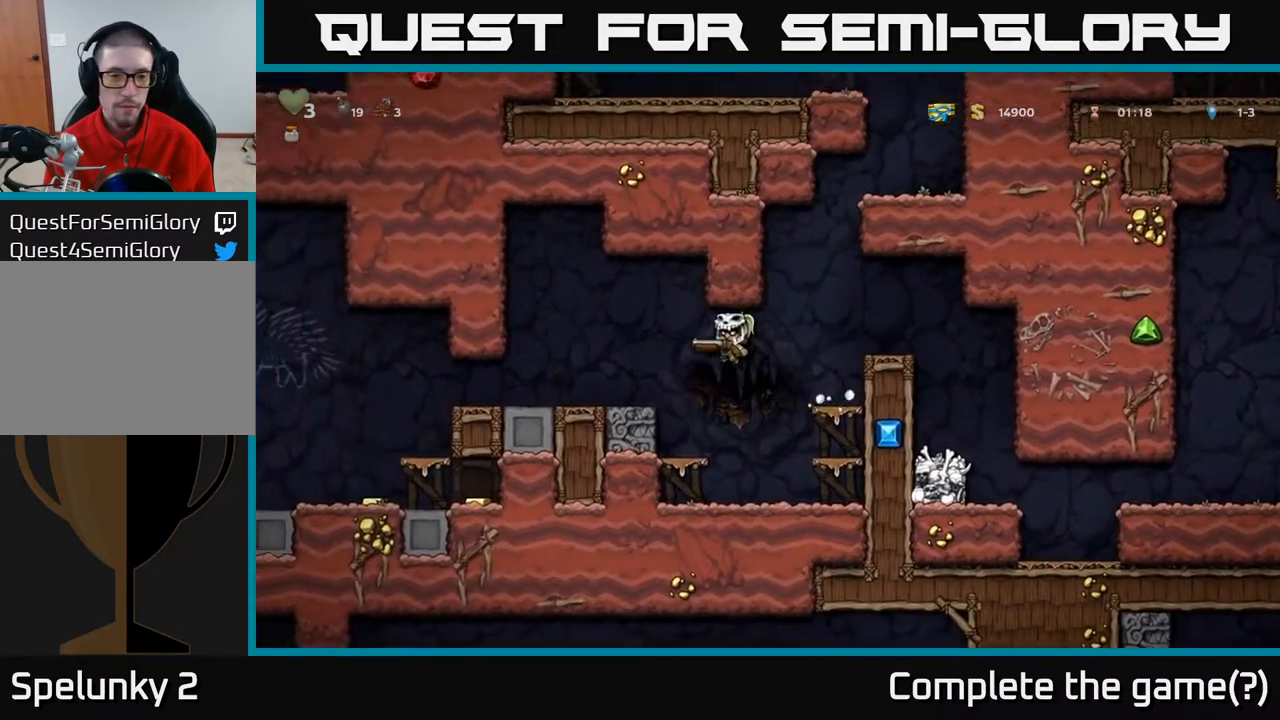
{"buttons": ["DPAD_LEFT"], "left_stick": "center", "right_stick": "center", "events": []}
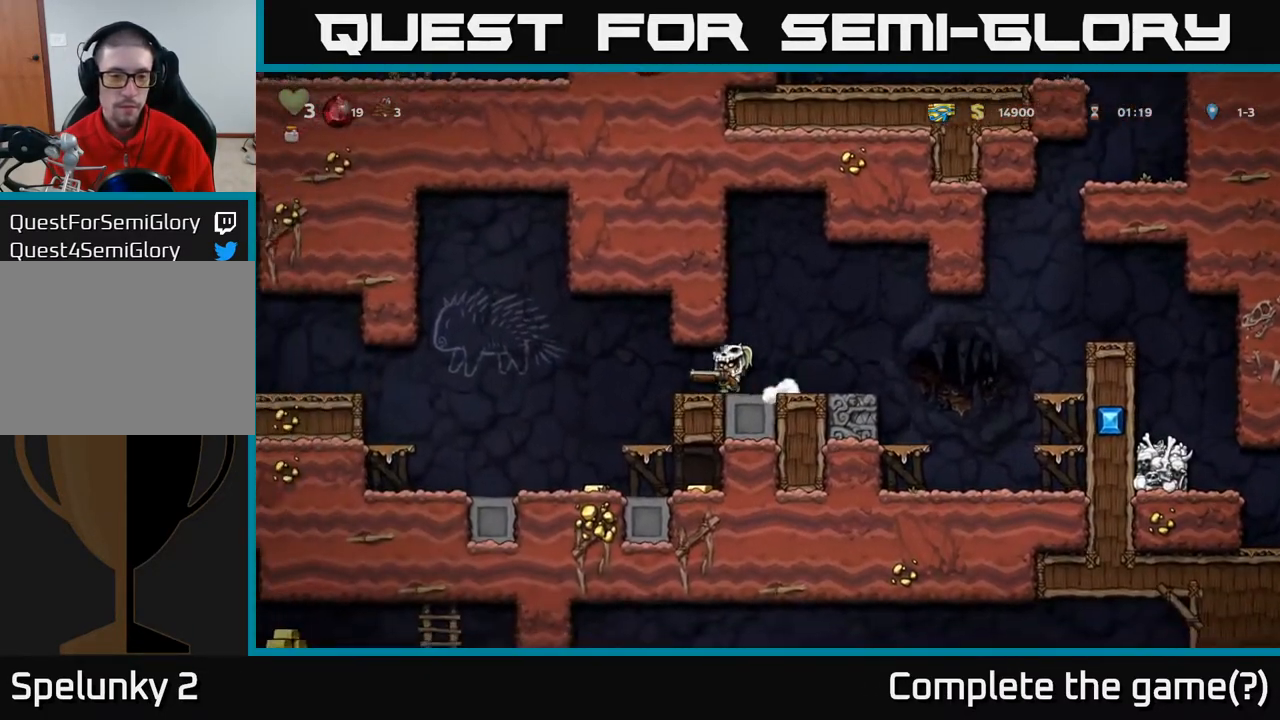
{"buttons": [], "left_stick": "center", "right_stick": "center", "events": [[333, "DPAD_LEFT", "up"]]}
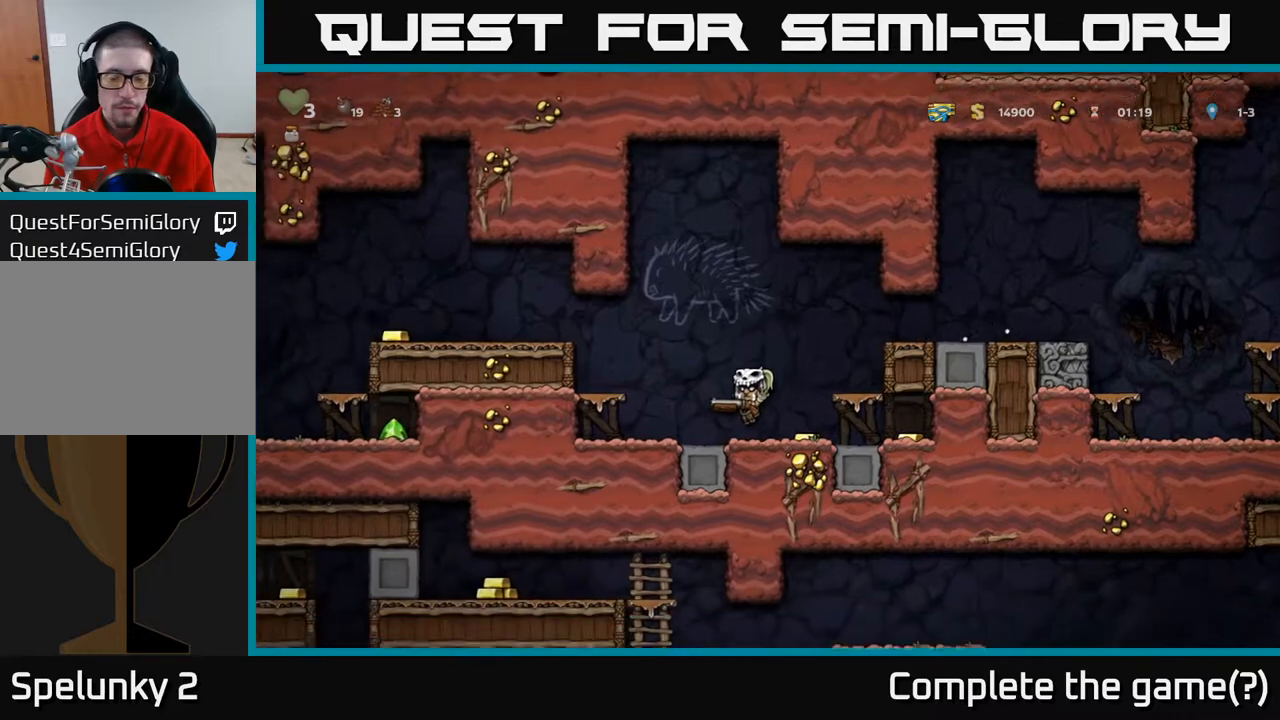
{"buttons": ["DPAD_LEFT"], "left_stick": "center", "right_stick": "center", "events": [[17, "DPAD_RIGHT", "down"], [433, "DPAD_RIGHT", "up"], [483, "DPAD_LEFT", "down"]]}
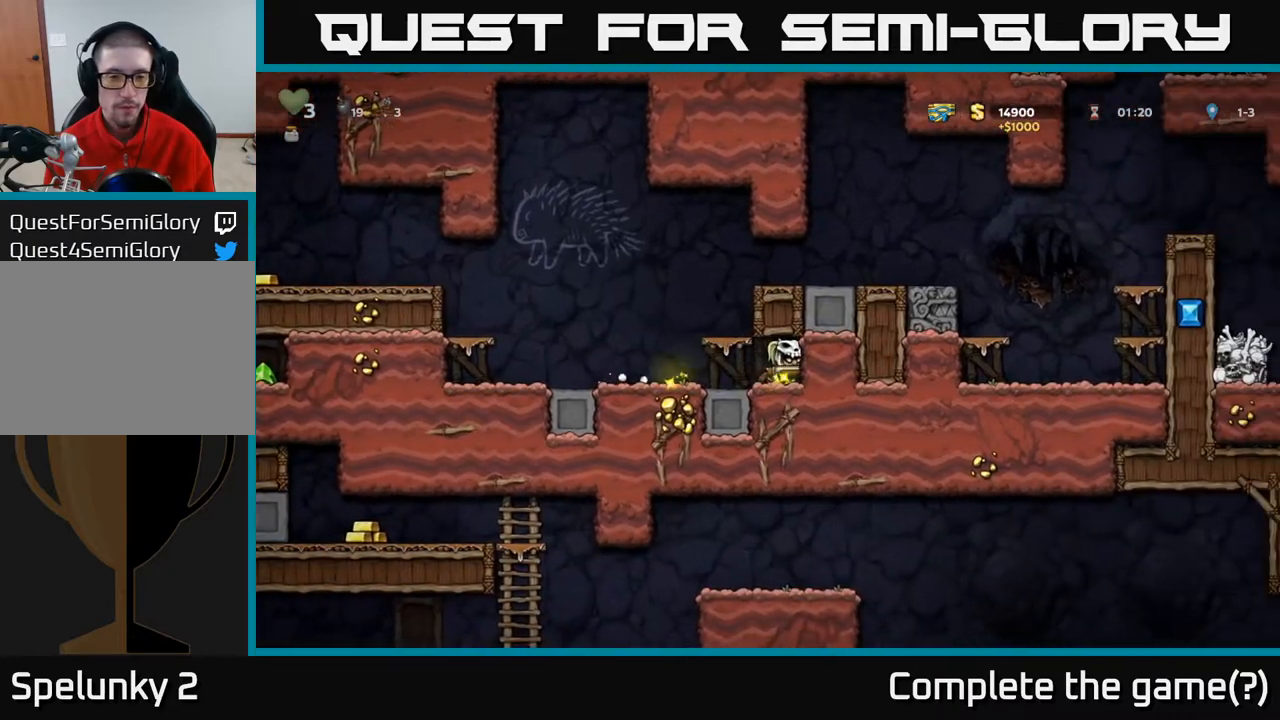
{"buttons": ["A", "DPAD_LEFT"], "left_stick": "center", "right_stick": "center", "events": [[383, "A", "down"]]}
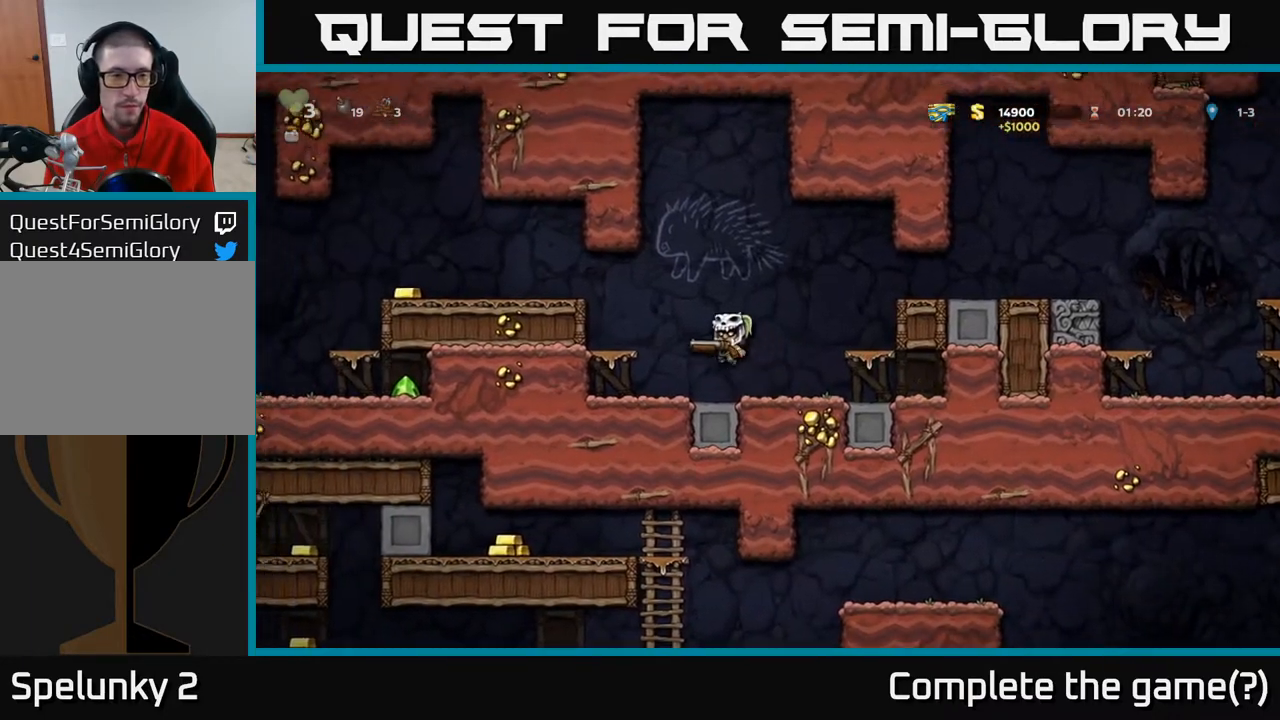
{"buttons": ["DPAD_LEFT"], "left_stick": "center", "right_stick": "center", "events": [[33, "A", "up"], [300, "A", "down"], [433, "A", "up"]]}
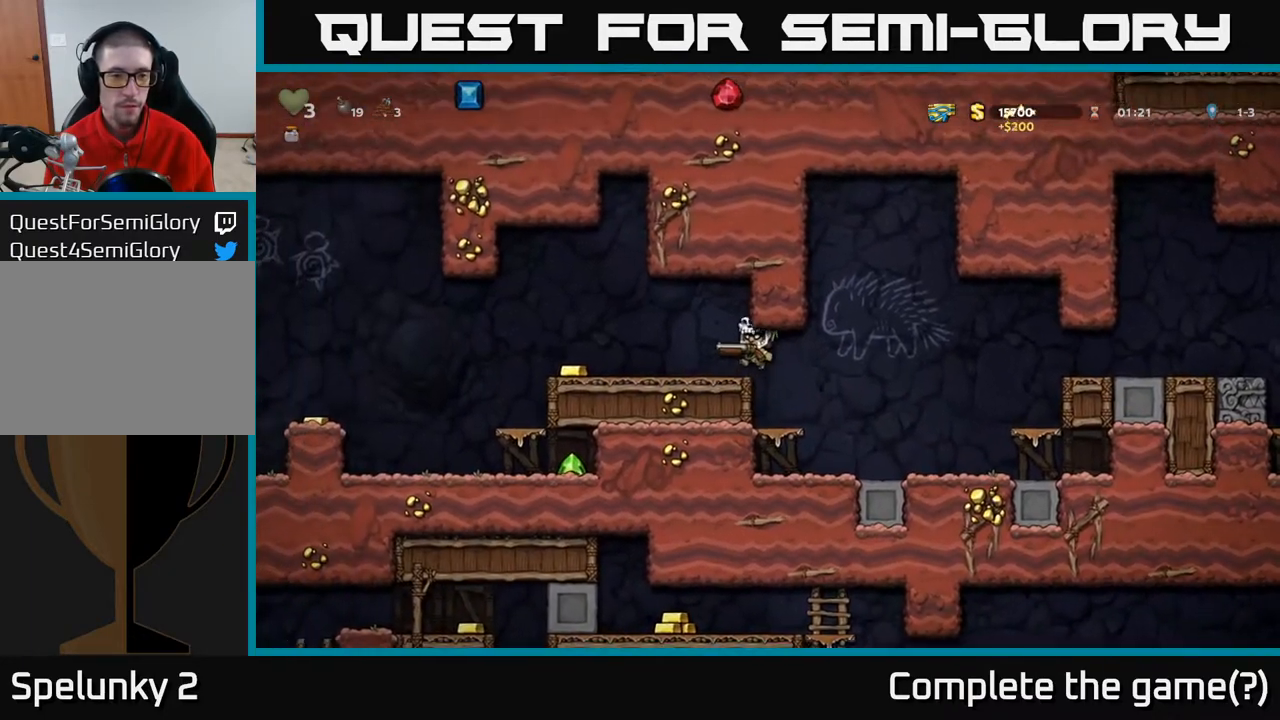
{"buttons": ["DPAD_LEFT"], "left_stick": "center", "right_stick": "center", "events": [[383, "A", "down"], [467, "A", "up"]]}
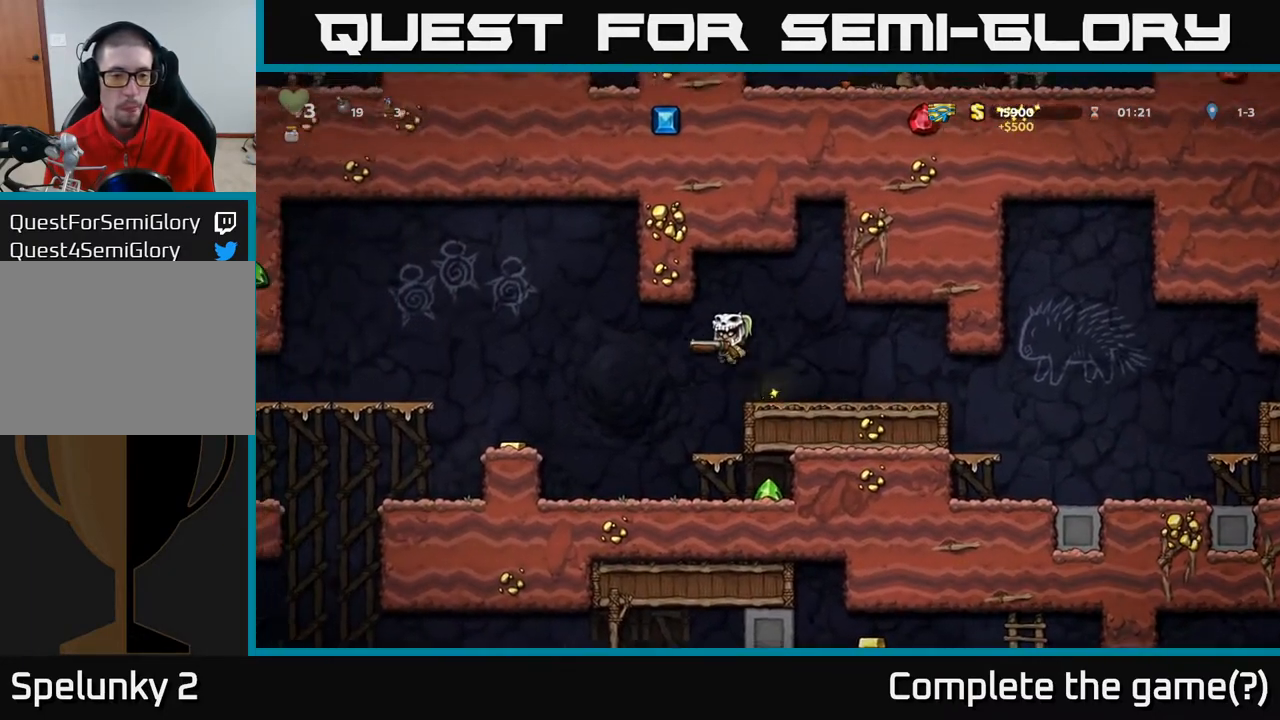
{"buttons": ["DPAD_RIGHT"], "left_stick": "center", "right_stick": "center", "events": [[200, "DPAD_LEFT", "up"], [300, "DPAD_RIGHT", "down"]]}
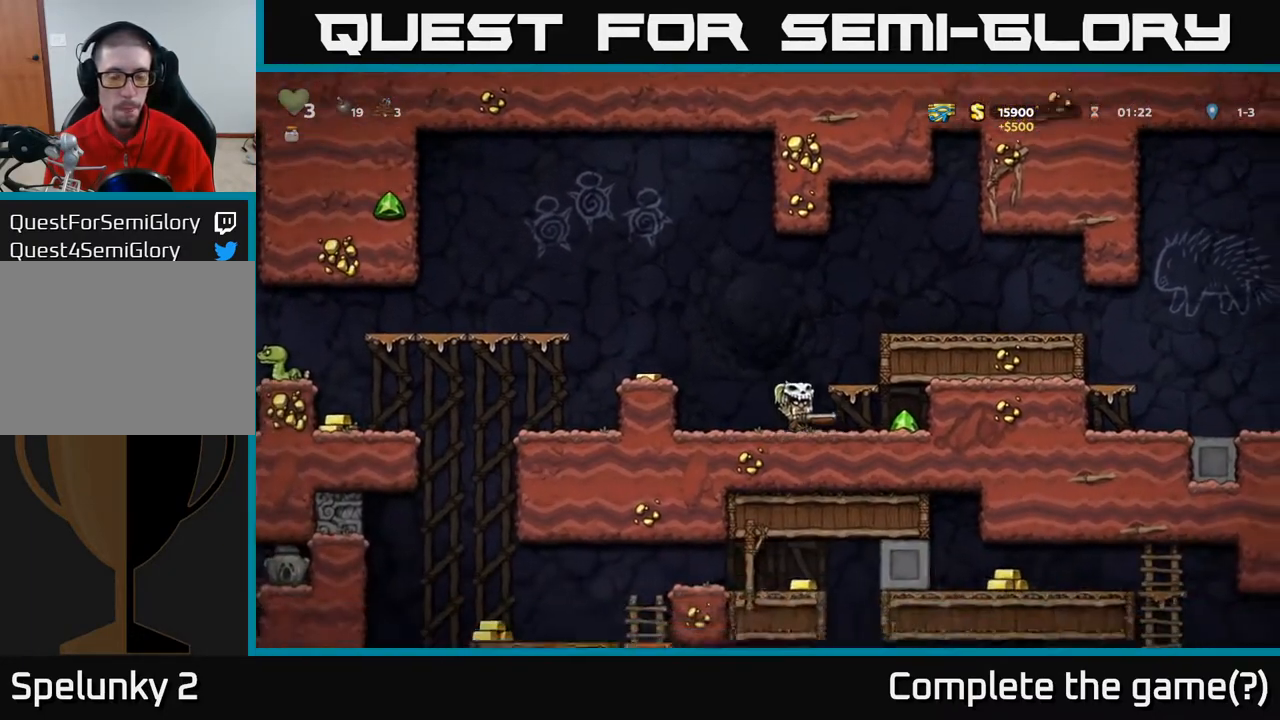
{"buttons": ["DPAD_LEFT"], "left_stick": "center", "right_stick": "center", "events": [[233, "DPAD_RIGHT", "up"], [267, "DPAD_LEFT", "down"]]}
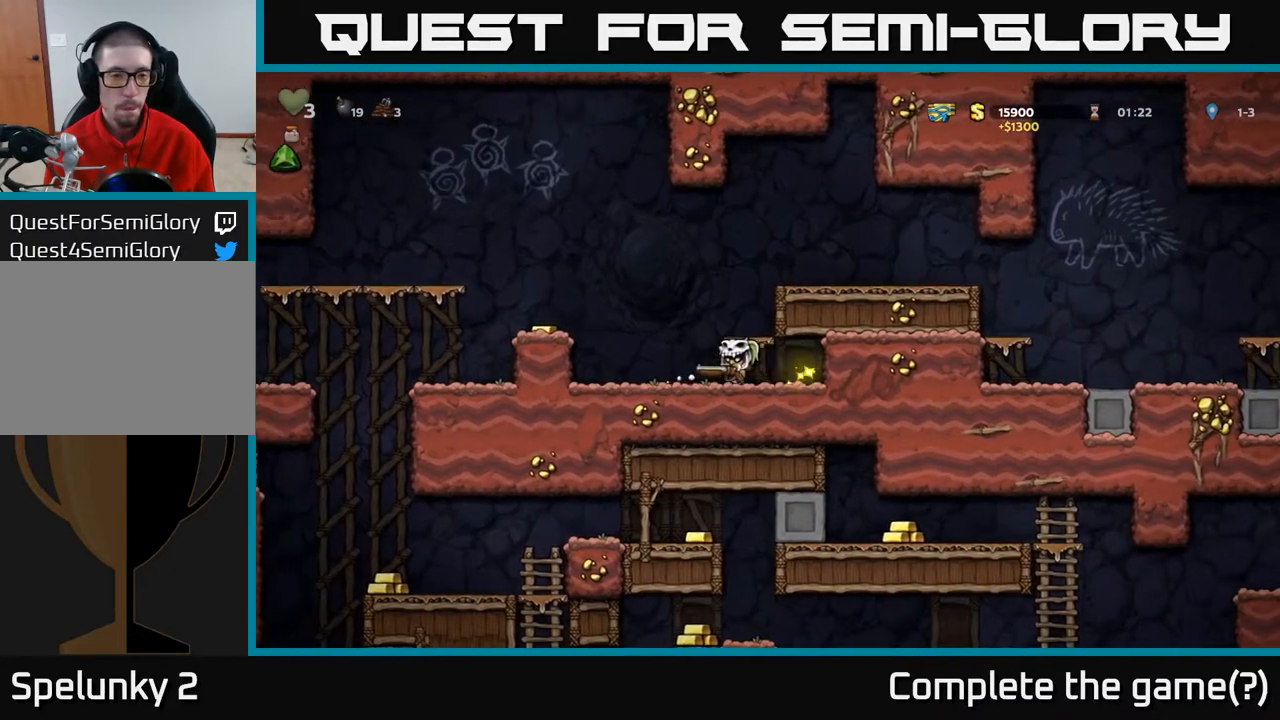
{"buttons": ["X"], "left_stick": "center", "right_stick": "center", "events": [[67, "A", "down"], [217, "A", "up"], [383, "DPAD_LEFT", "up"], [483, "X", "down"]]}
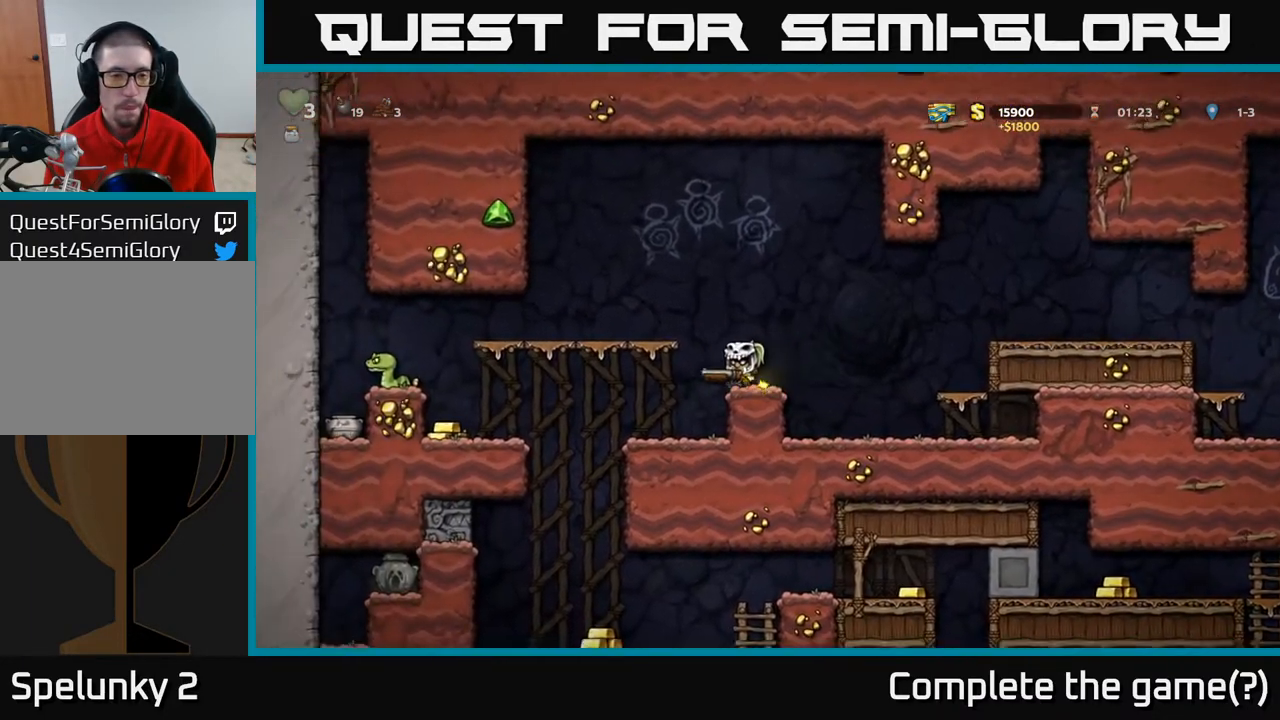
{"buttons": [], "left_stick": "center", "right_stick": "center", "events": [[100, "X", "up"], [200, "DPAD_LEFT", "down"], [433, "DPAD_LEFT", "up"]]}
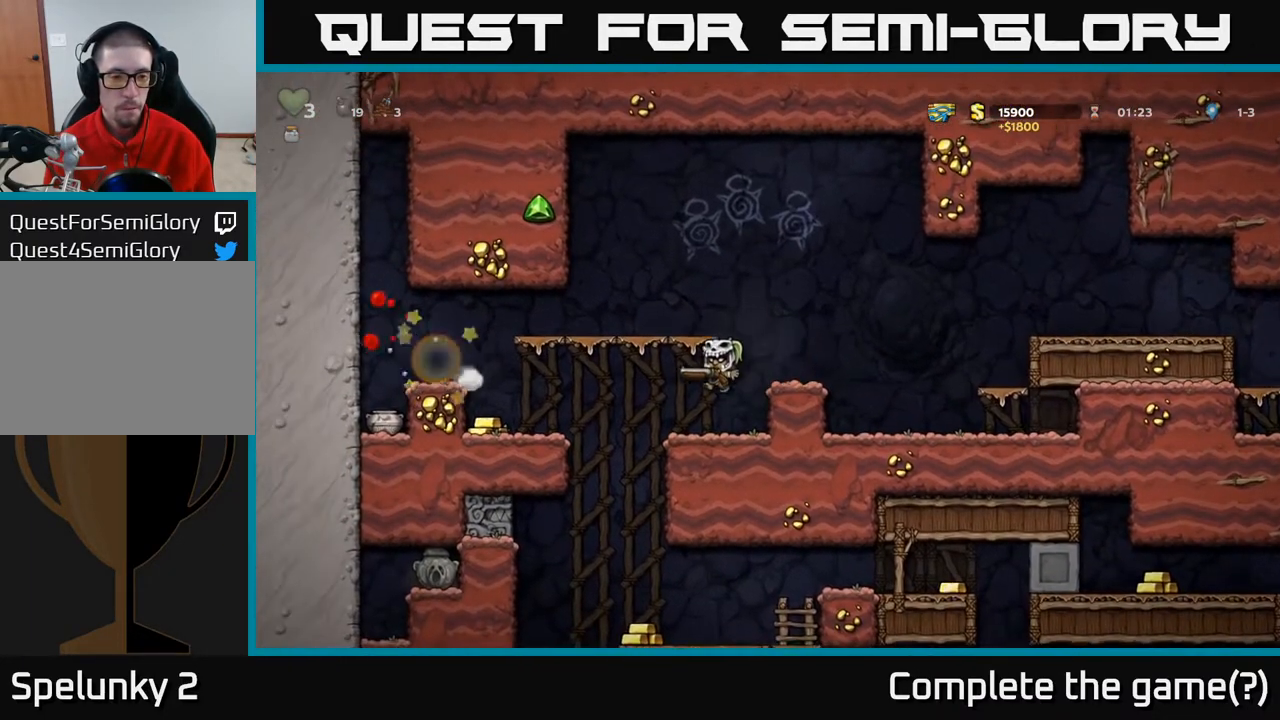
{"buttons": ["DPAD_LEFT"], "left_stick": "center", "right_stick": "center", "events": [[250, "DPAD_LEFT", "down"], [283, "A", "down"], [433, "A", "up"]]}
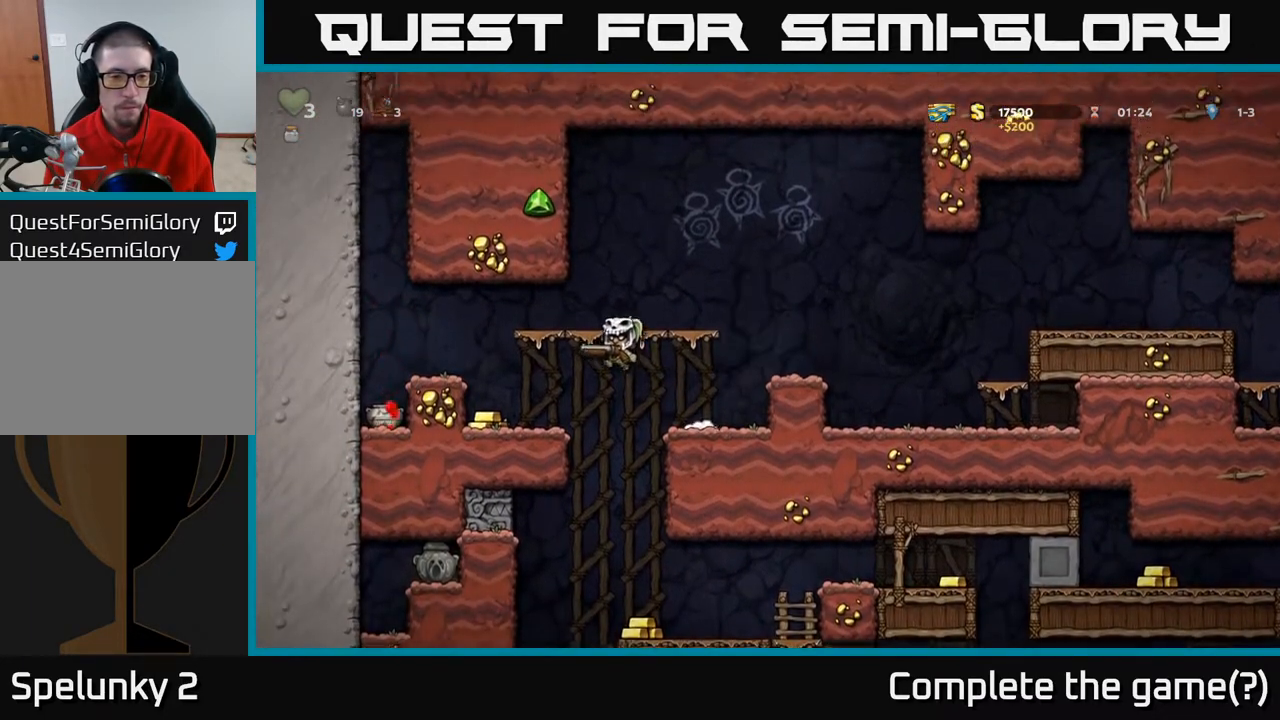
{"buttons": ["DPAD_RIGHT"], "left_stick": "center", "right_stick": "center", "events": [[267, "DPAD_LEFT", "up"], [383, "A", "down"], [450, "A", "up"], [483, "DPAD_RIGHT", "down"]]}
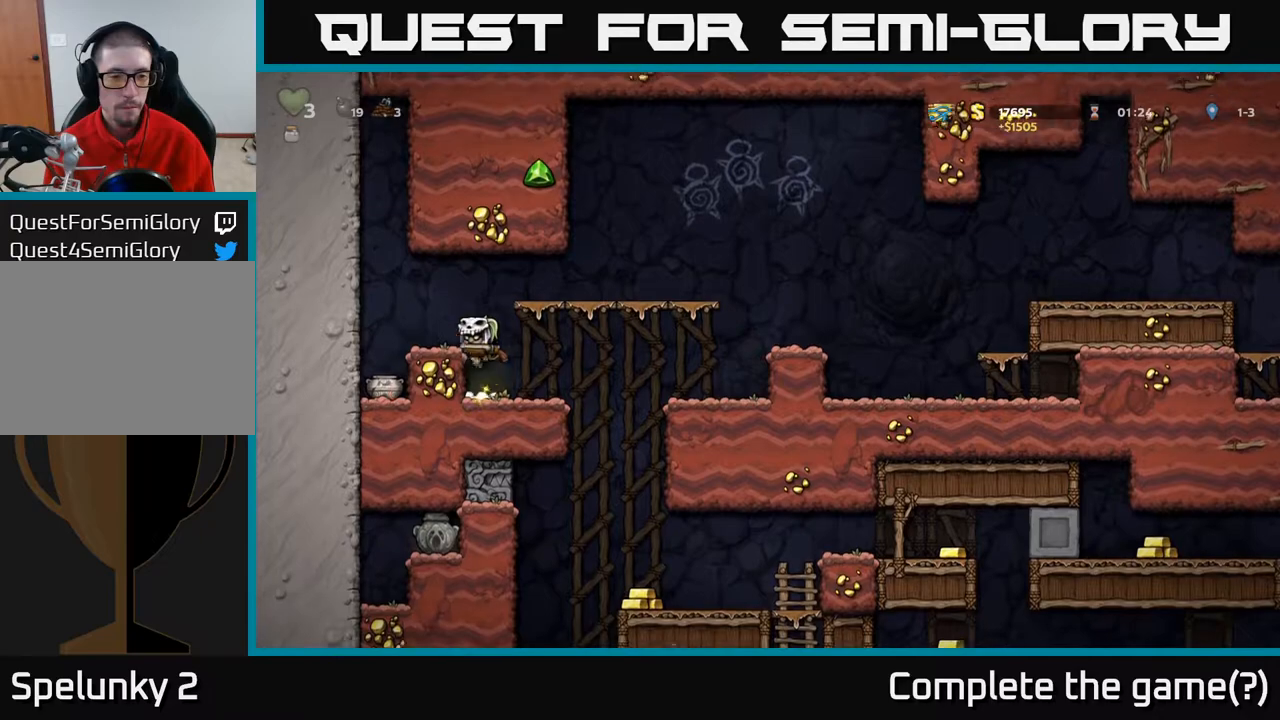
{"buttons": ["DPAD_DOWN"], "left_stick": "center", "right_stick": "center", "events": [[67, "DPAD_RIGHT", "up"], [400, "DPAD_RIGHT", "down"], [467, "DPAD_DOWN", "down"], [483, "DPAD_RIGHT", "up"]]}
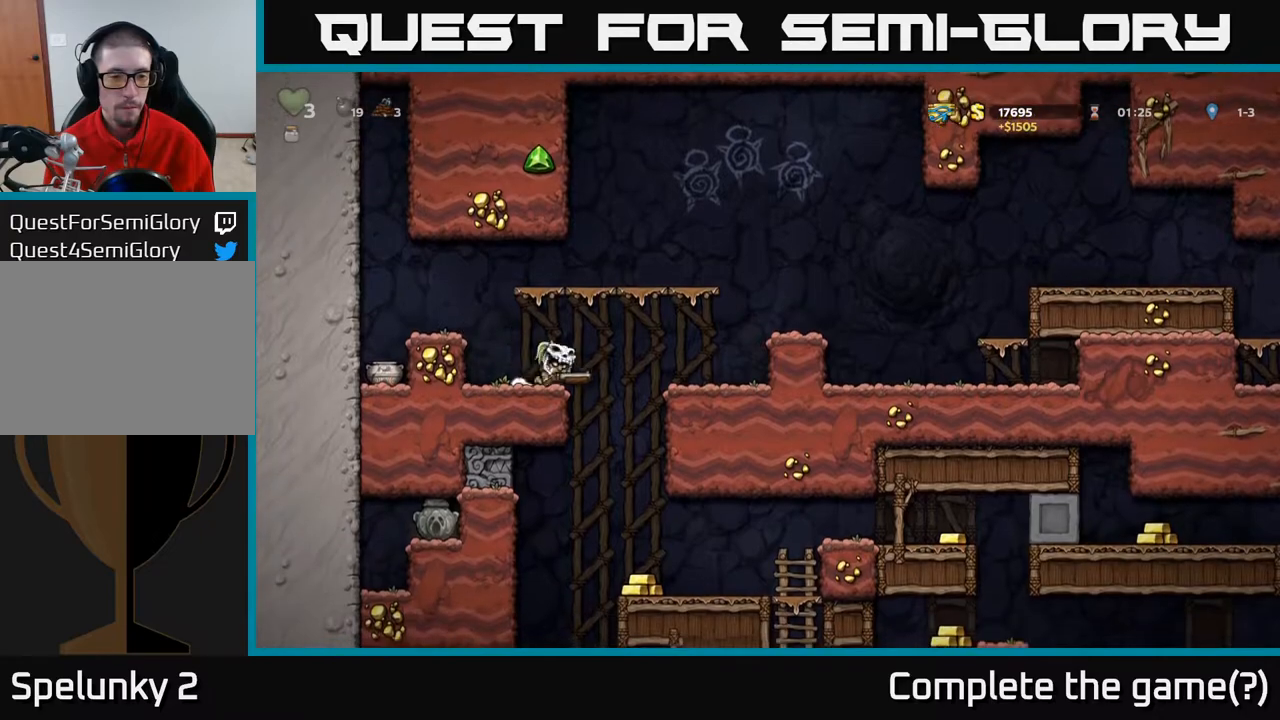
{"buttons": ["A", "DPAD_LEFT"], "left_stick": "center", "right_stick": "center", "events": [[33, "X", "down"], [117, "DPAD_DOWN", "up"], [150, "X", "up"], [333, "DPAD_LEFT", "down"], [400, "A", "down"]]}
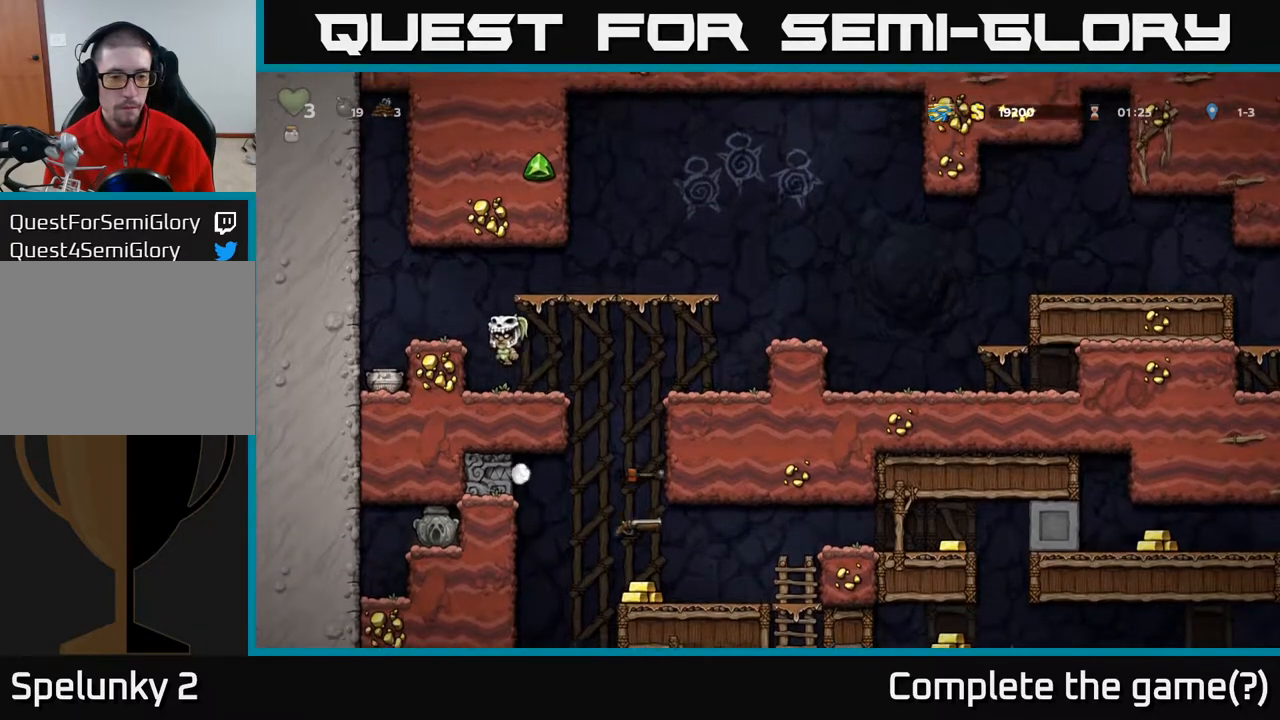
{"buttons": ["DPAD_DOWN"], "left_stick": "center", "right_stick": "center", "events": [[133, "A", "up"], [300, "DPAD_LEFT", "up"], [433, "DPAD_DOWN", "down"]]}
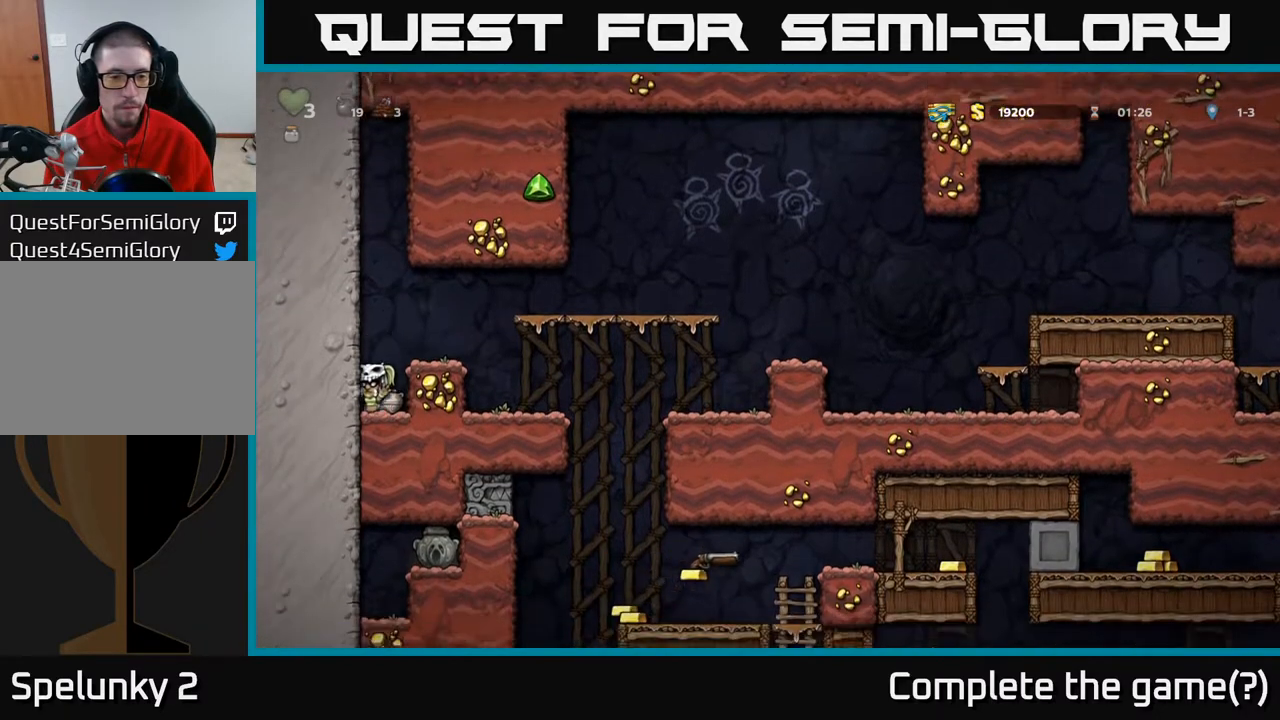
{"buttons": ["DPAD_RIGHT"], "left_stick": "center", "right_stick": "center", "events": [[83, "X", "down"], [183, "A", "down"], [200, "DPAD_DOWN", "up"], [217, "X", "up"], [250, "DPAD_RIGHT", "down"], [433, "A", "up"]]}
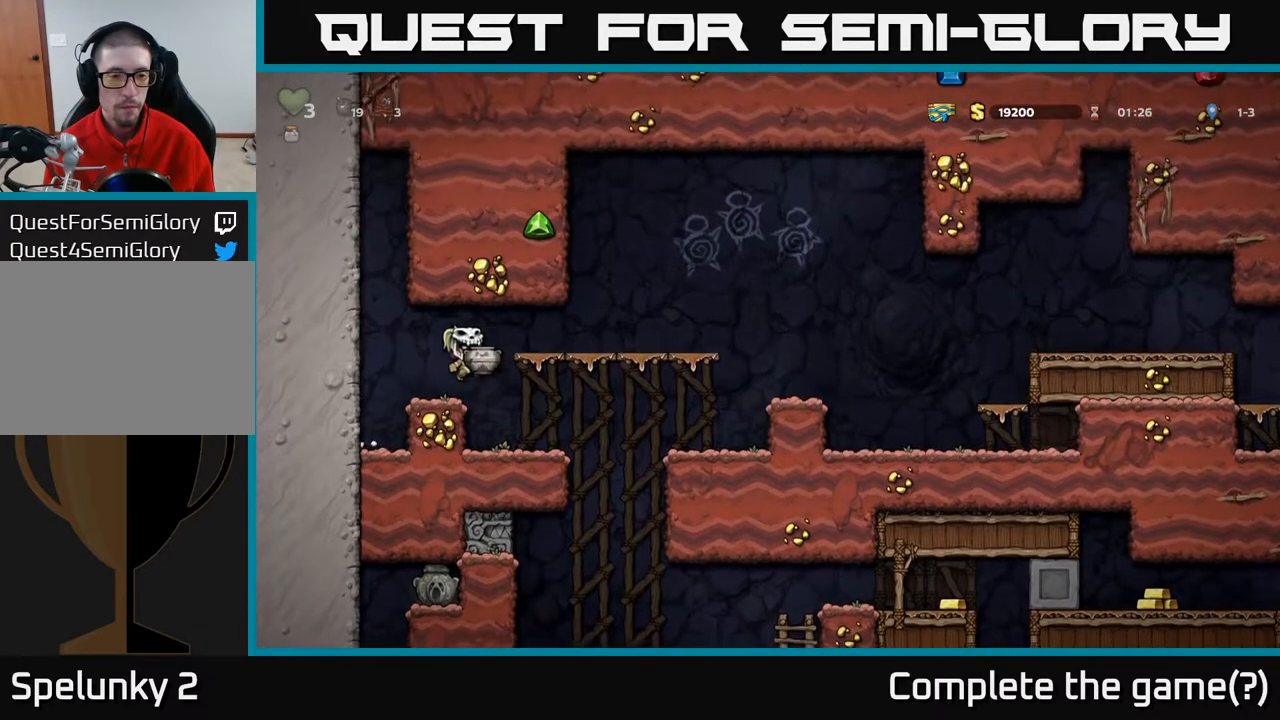
{"buttons": ["X", "DPAD_DOWN"], "left_stick": "center", "right_stick": "center", "events": [[83, "DPAD_RIGHT", "up"], [367, "DPAD_DOWN", "down"], [433, "X", "down"]]}
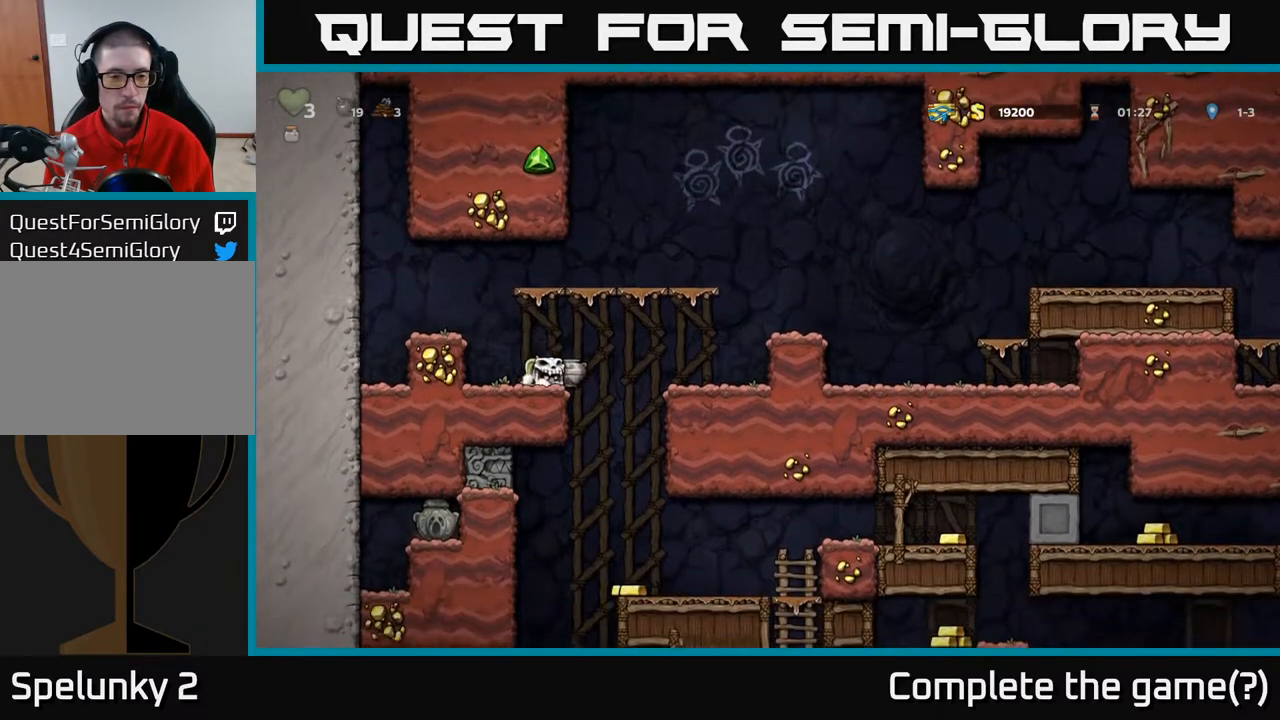
{"buttons": ["DPAD_RIGHT"], "left_stick": "center", "right_stick": "center", "events": [[50, "DPAD_DOWN", "up"], [83, "X", "up"], [433, "DPAD_RIGHT", "down"]]}
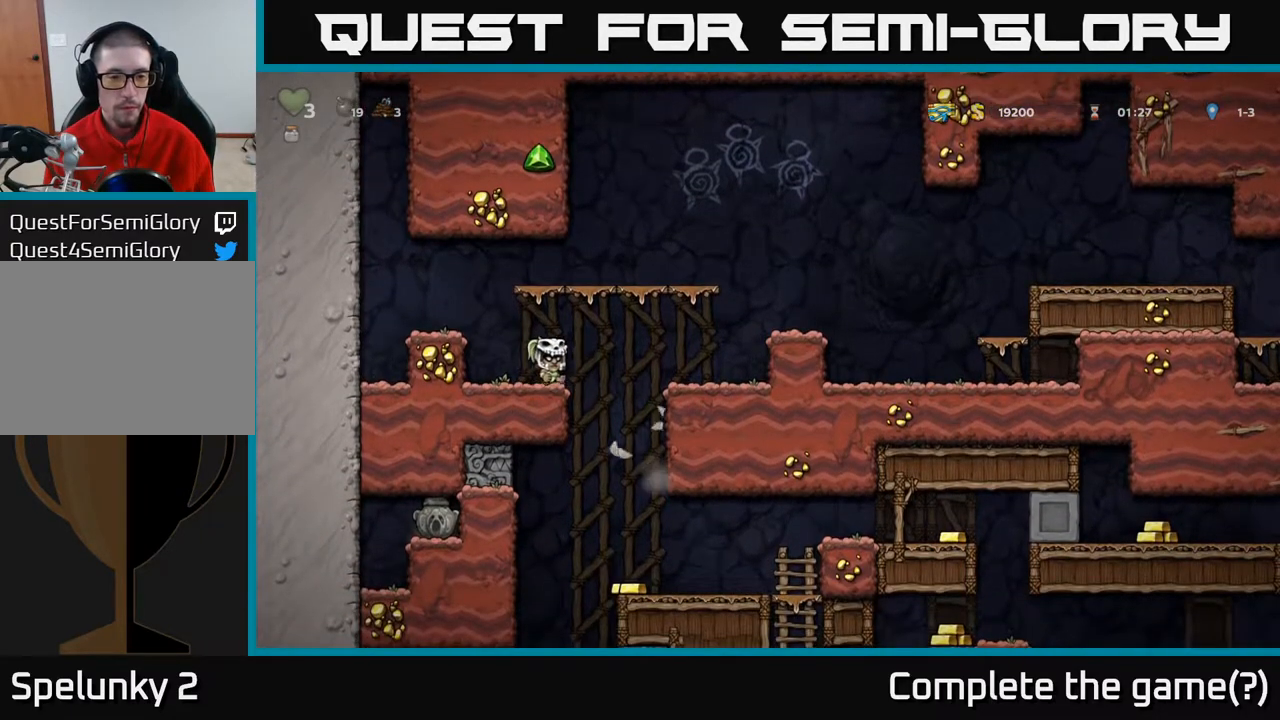
{"buttons": ["A", "DPAD_DOWN"], "left_stick": "center", "right_stick": "center", "events": [[300, "DPAD_DOWN", "down"], [317, "DPAD_RIGHT", "up"], [367, "A", "down"]]}
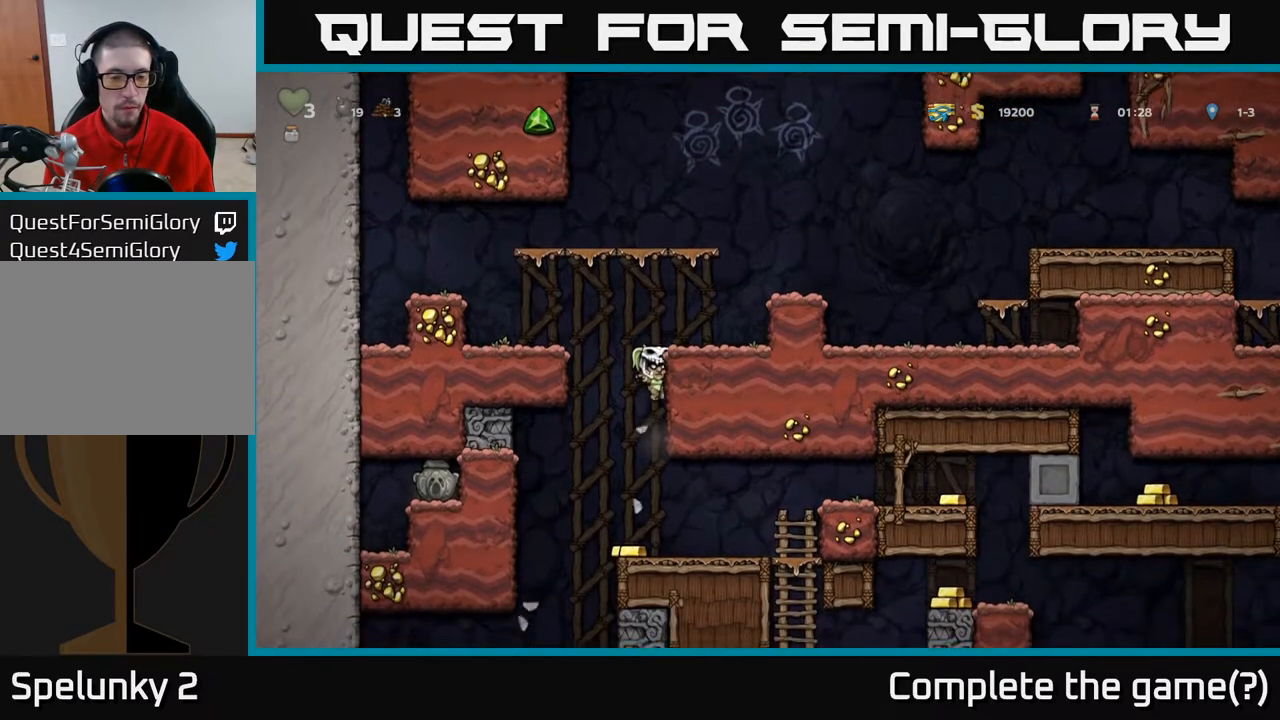
{"buttons": ["DPAD_RIGHT"], "left_stick": "center", "right_stick": "center", "events": [[33, "DPAD_DOWN", "up"], [67, "A", "up"], [183, "DPAD_LEFT", "down"], [300, "DPAD_LEFT", "up"], [417, "DPAD_RIGHT", "down"]]}
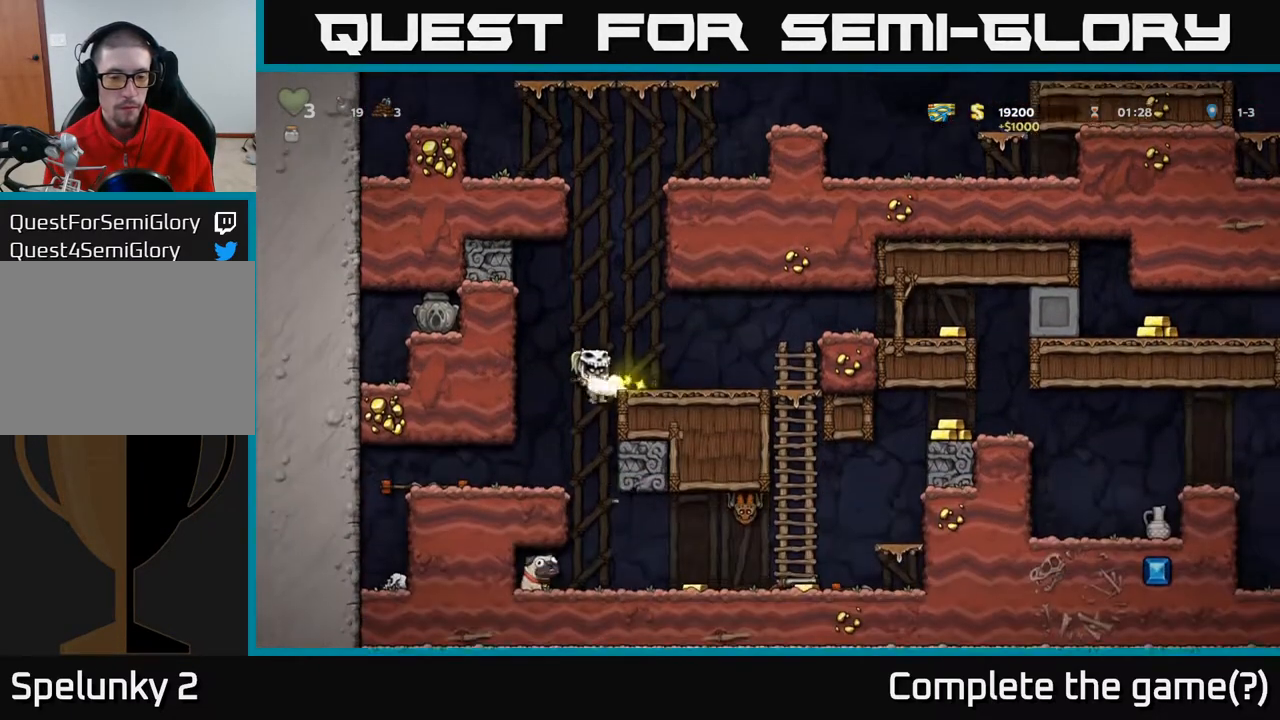
{"buttons": [], "left_stick": "center", "right_stick": "center", "events": [[350, "DPAD_RIGHT", "up"]]}